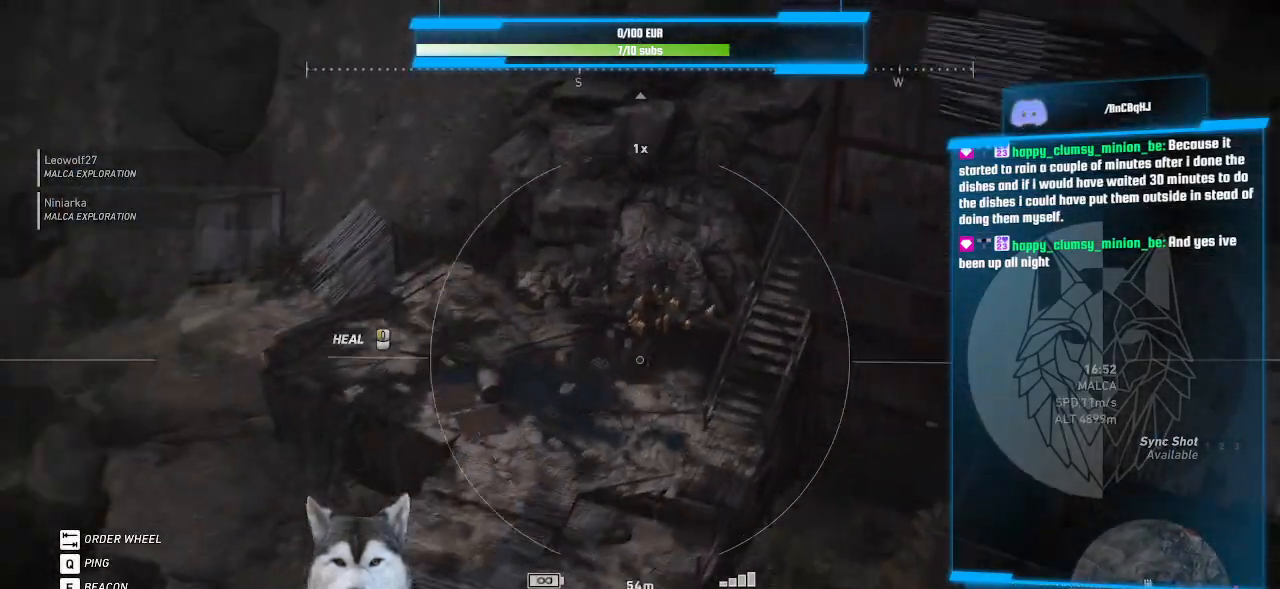
Gameplay with keyboard and mouse; each line is a JSON object with the keys and mouse buttons held at the frame after it. "events" lists presses ("down") and releases ("up") of ".", "/", "0", "1", "2", "3", "4", "5", "6", "7", "8", "9", "a", "alt_l", "alt_r", "b", "backslash", "backspace", "c", "caps_lock", "comma", "ctrl_l", "ctrl_r", "d", "e", "equals", "f", "g", "h", "i", "j", "k", "l", "lbracket", "m", "minus", "n", "o", "p", "q", "quote", "r", "rbracket", "return", "s", "semicolon", "shift_l", "shift_r", "space", "t", "tab", "tilde", "u", "v", "w", "x", "y", "z", "mouse_left", "mouse_wheel" and "mouse_right" between this image and that frame as [ms after this image, input, new state], when the widget could be followed in between. "mouse_left", "mouse_wheel", "mouse_right" = the "left", "wheel", "right" buttons of the "mouse" list. No other keys are recorded. "wheel" means that the mouse wheel is clicked or scrolled. Not read: mouse_move.
{"keys": ["a"], "mouse": [], "events": []}
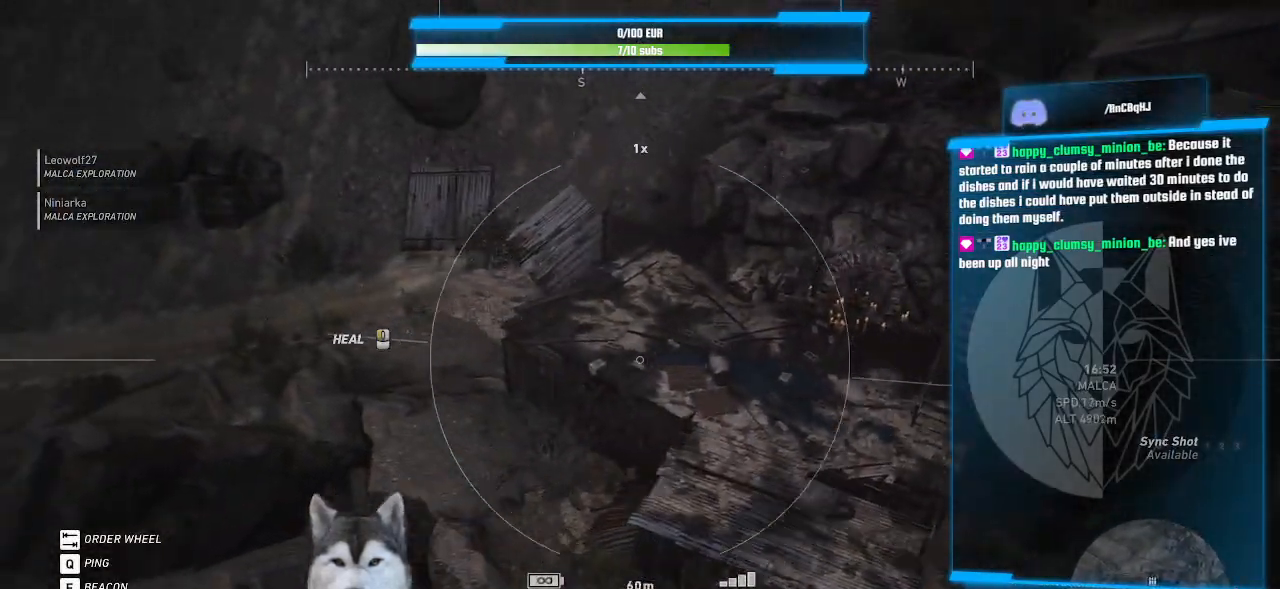
{"keys": [], "mouse": [], "events": [[266, "a", "up"]]}
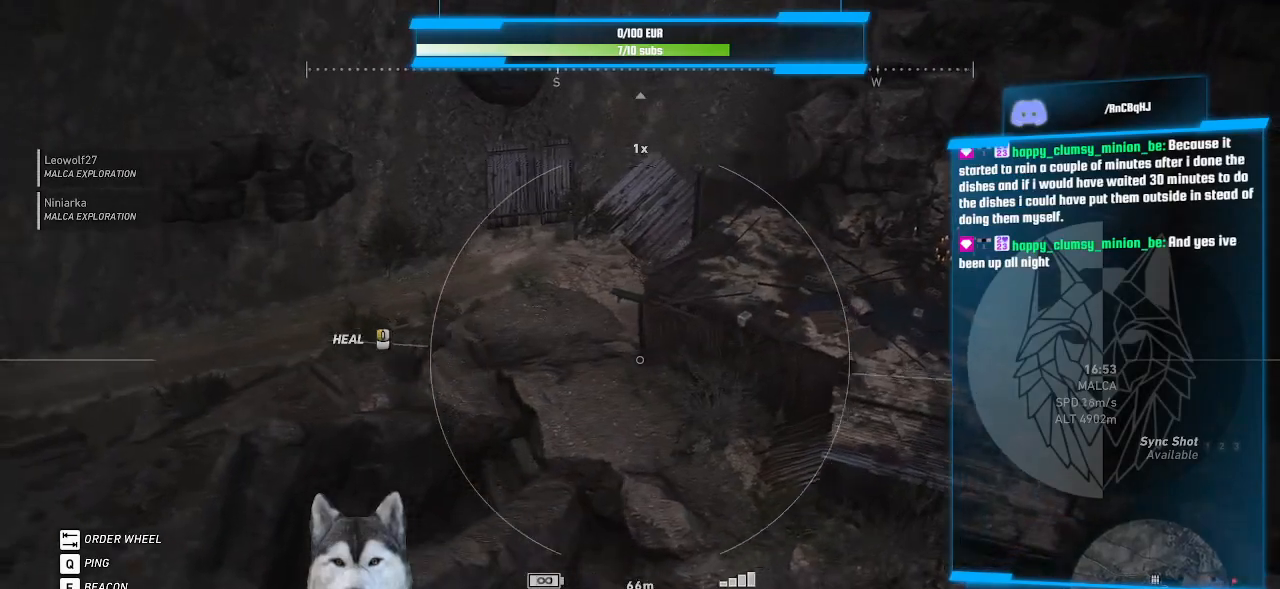
{"keys": ["a"], "mouse": [], "events": [[266, "a", "down"]]}
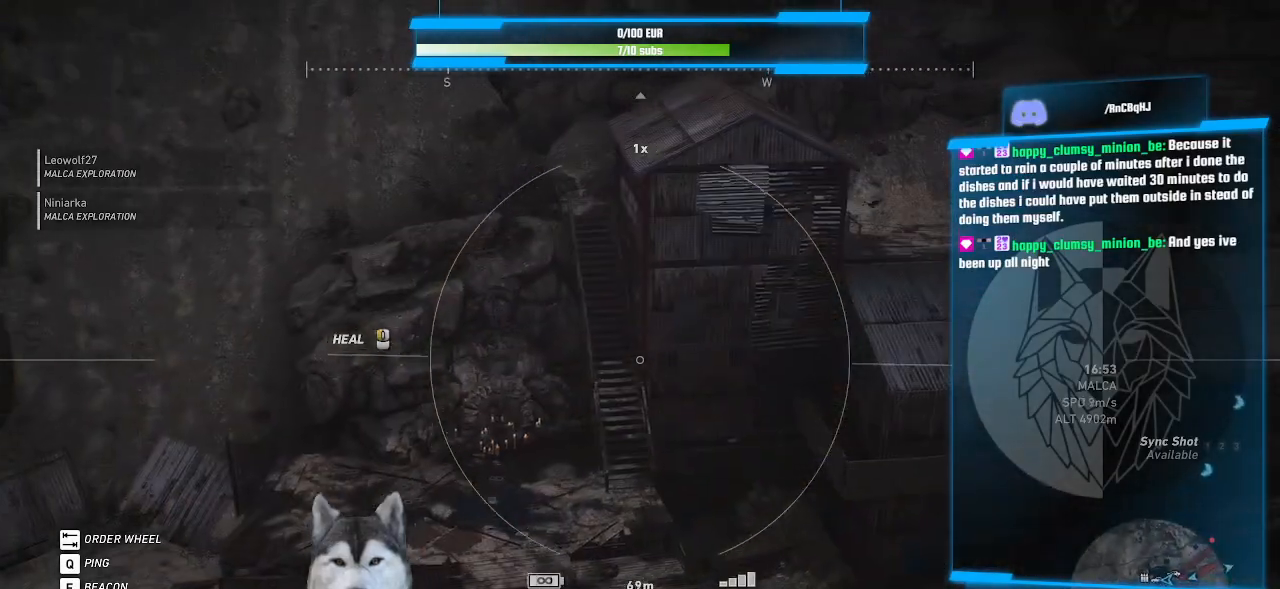
{"keys": ["a"], "mouse": [], "events": []}
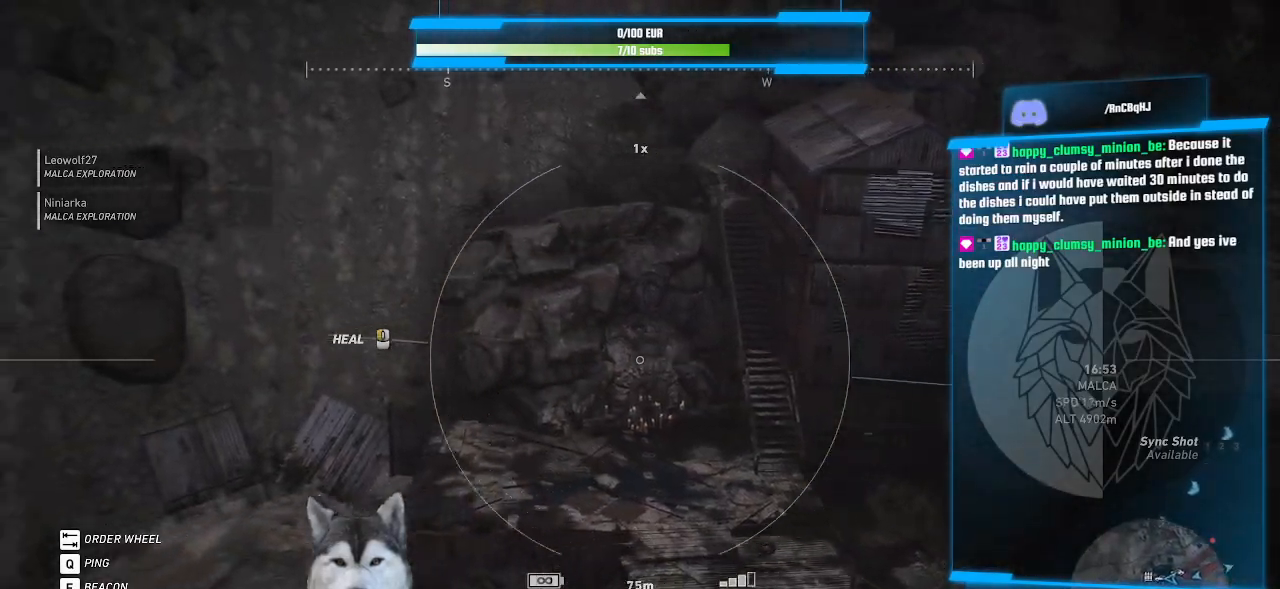
{"keys": [], "mouse": [], "events": [[333, "a", "up"]]}
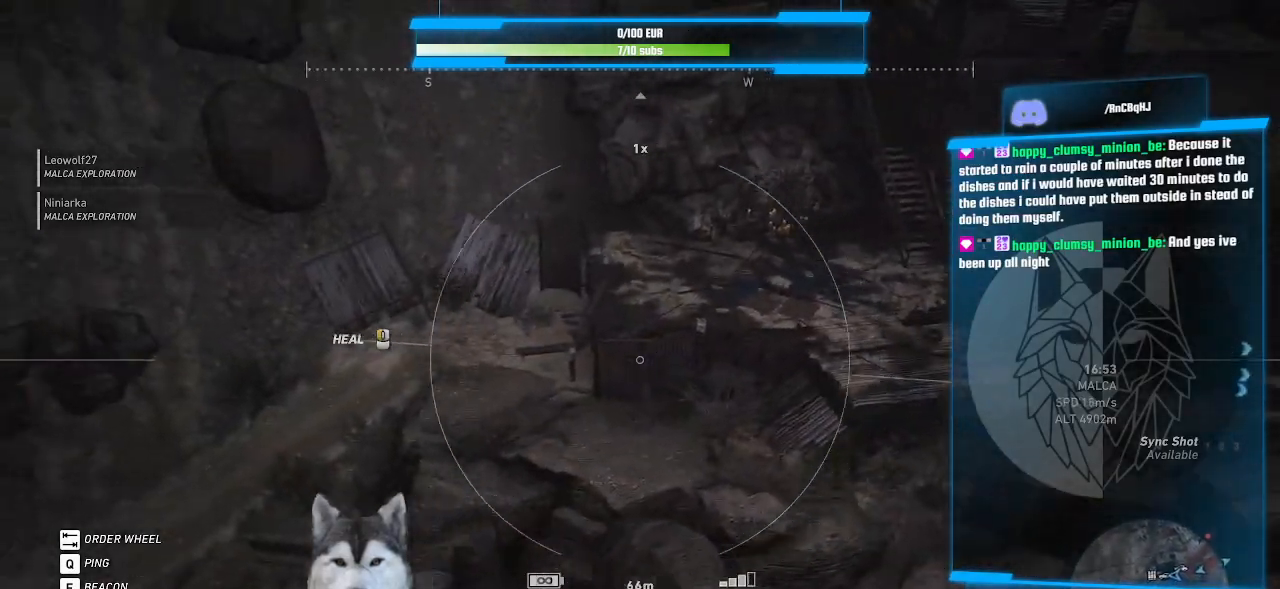
{"keys": [], "mouse": [], "events": []}
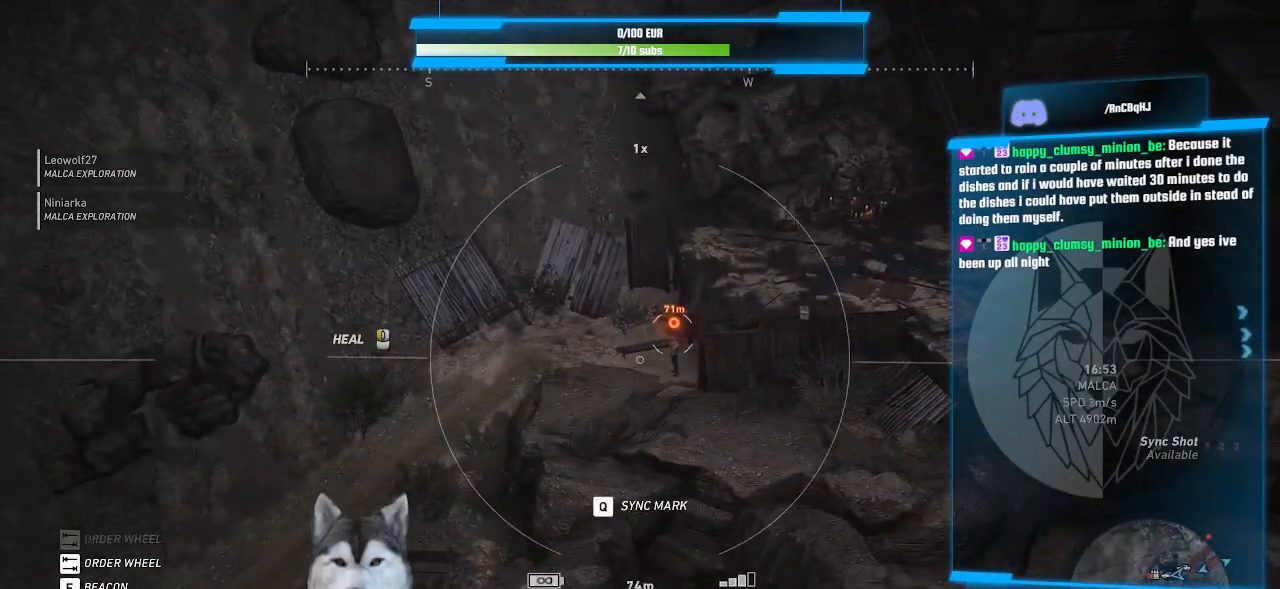
{"keys": ["a"], "mouse": [], "events": [[33, "a", "down"], [33, "w", "down"], [466, "w", "up"]]}
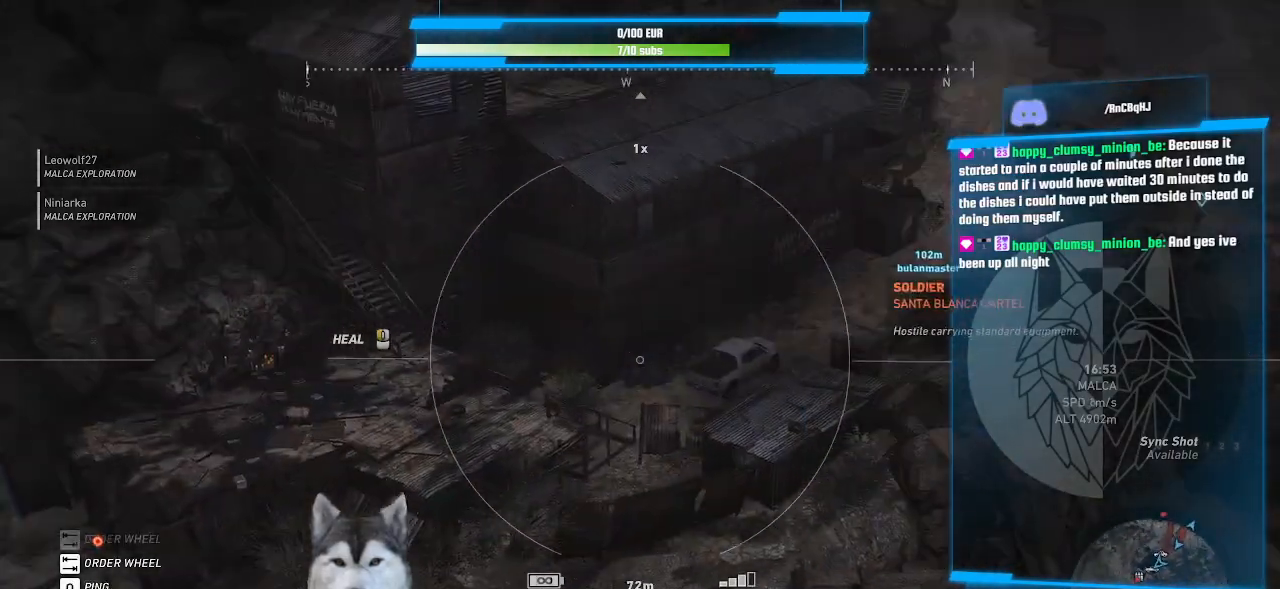
{"keys": ["a"], "mouse": [], "events": []}
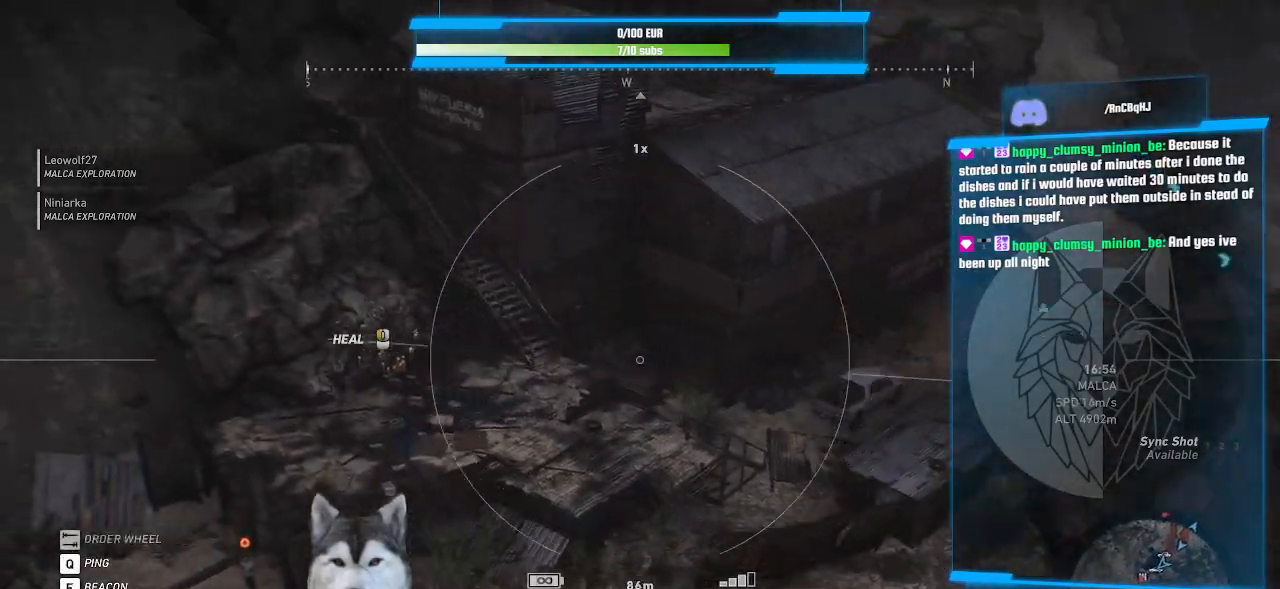
{"keys": ["a", "ctrl_l"], "mouse": [], "events": [[166, "ctrl_l", "down"]]}
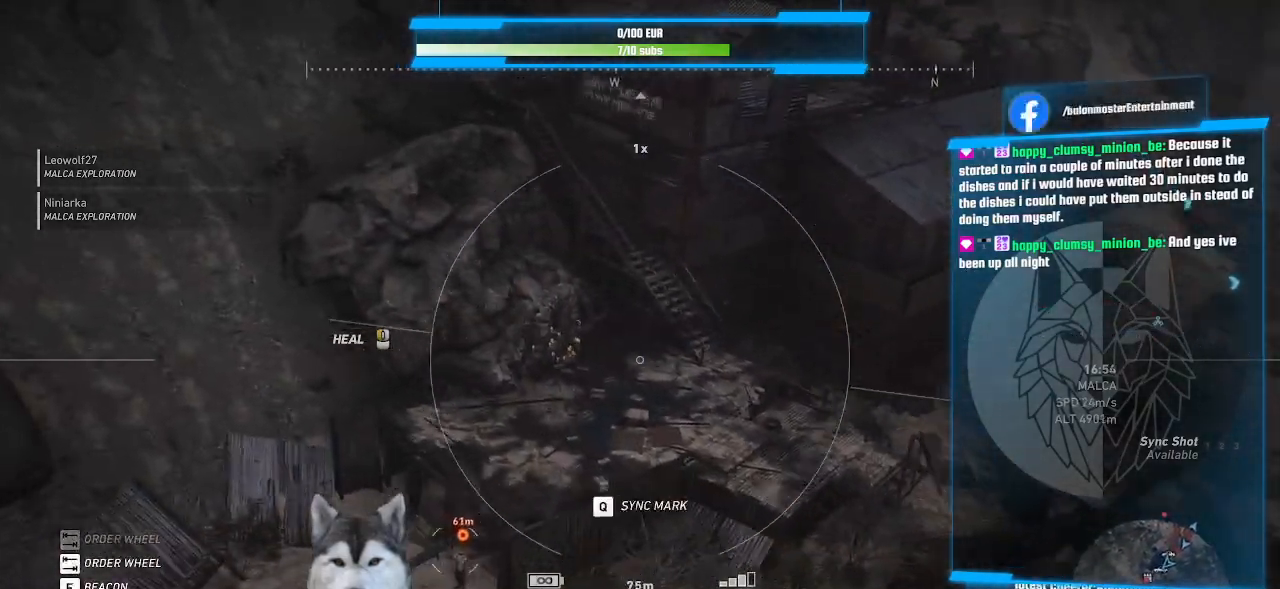
{"keys": ["ctrl_l"], "mouse": [], "events": [[200, "a", "up"]]}
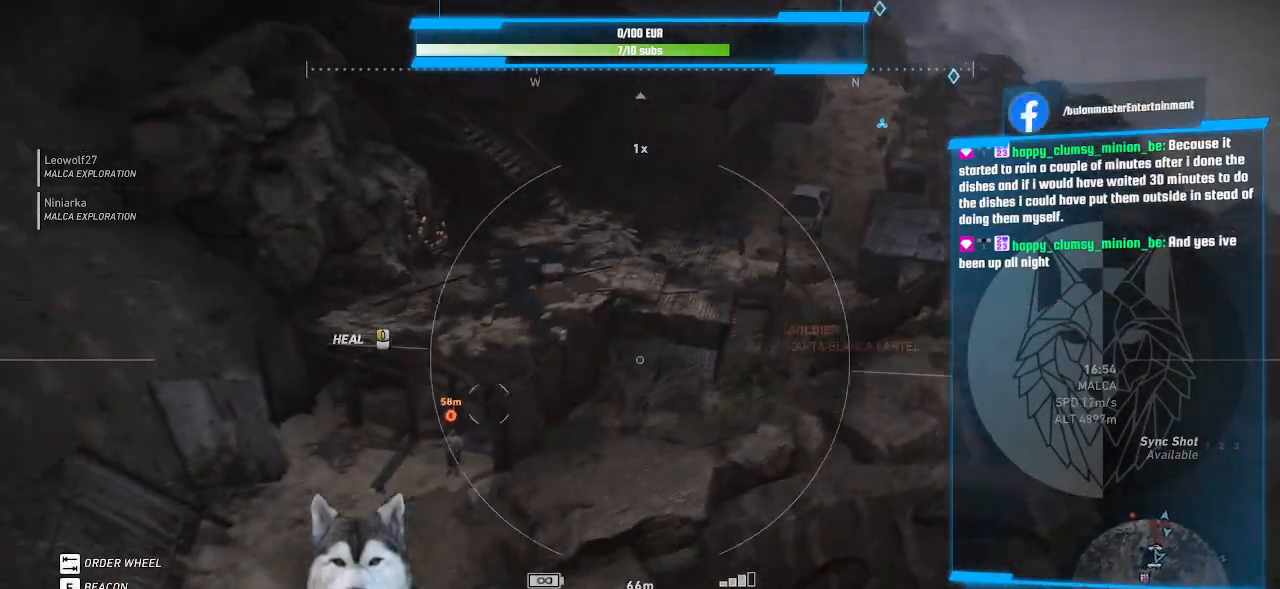
{"keys": [], "mouse": [], "events": [[100, "ctrl_l", "up"]]}
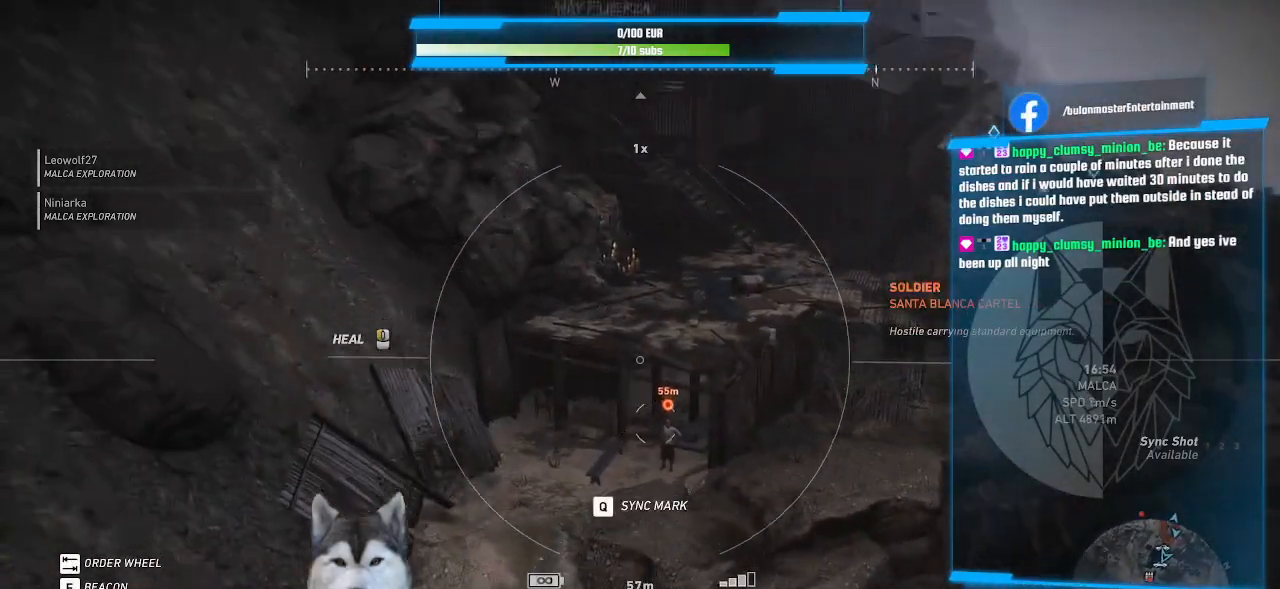
{"keys": ["ctrl_l"], "mouse": [], "events": [[33, "ctrl_l", "down"]]}
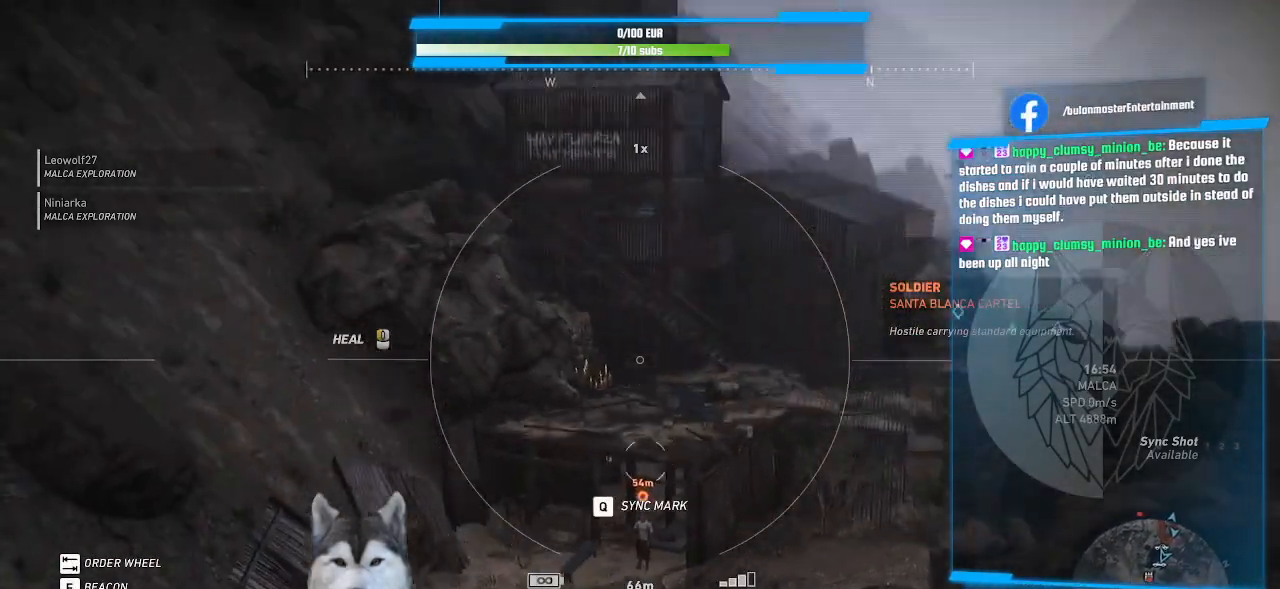
{"keys": ["w"], "mouse": [], "events": [[133, "ctrl_l", "up"], [333, "w", "down"]]}
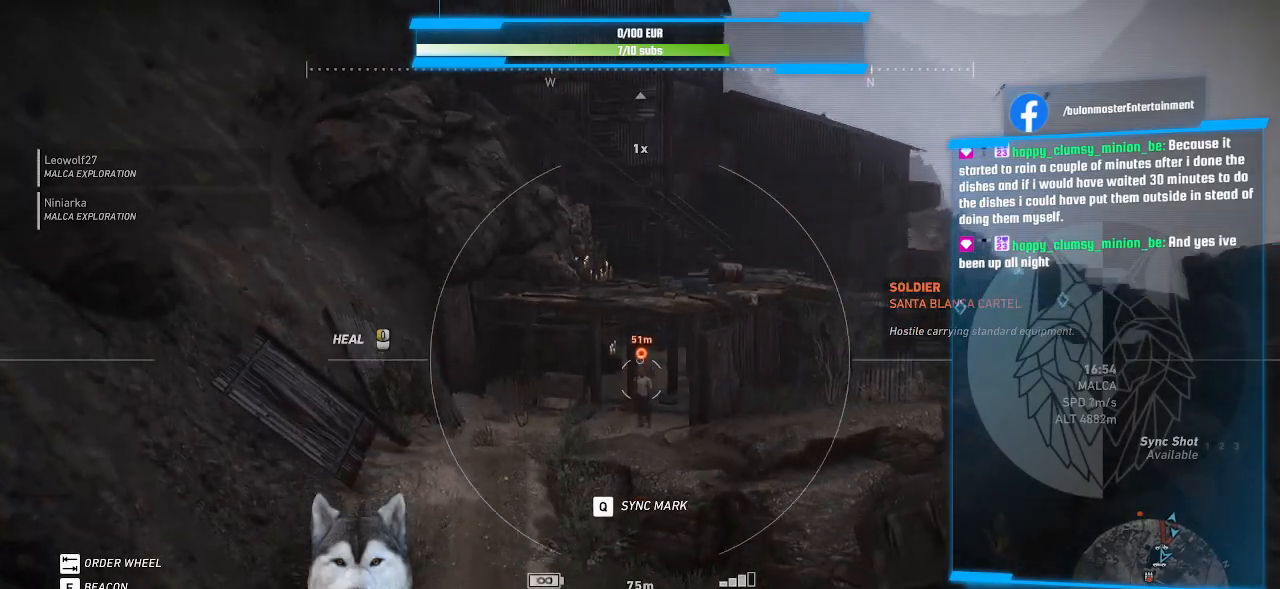
{"keys": ["a", "w"], "mouse": [], "events": [[333, "a", "down"]]}
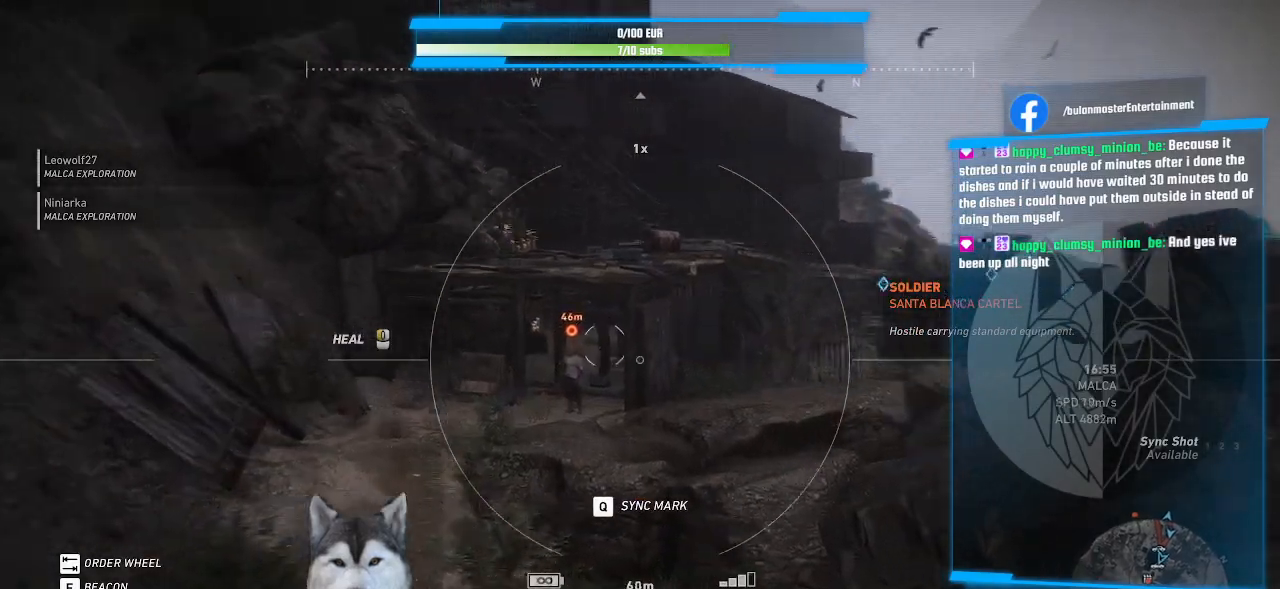
{"keys": ["a", "w"], "mouse": [], "events": []}